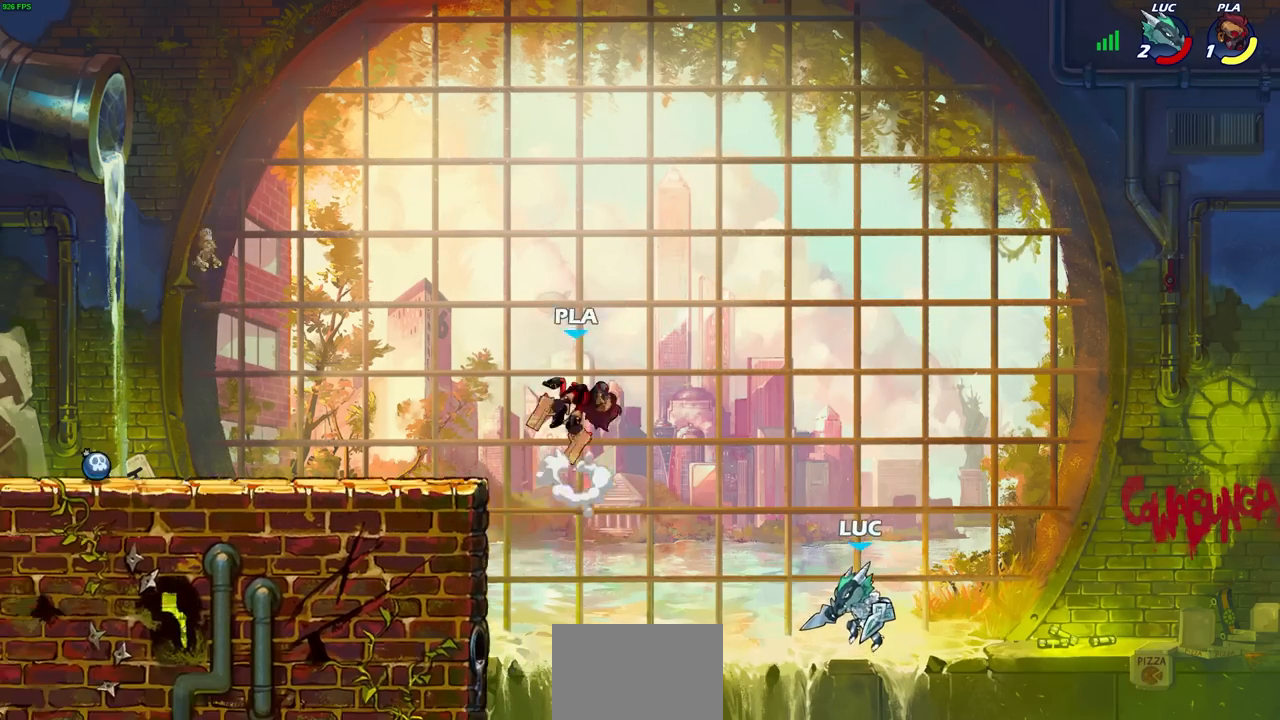
Gameplay with a controller (PlayStation layout); each line is a JSON object with the inputs held at the frame after it. "events" lists button and stick changes between this image and that frame as [ms after this image, input, new state], when the widget could be followed in between. Not read: right_stick.
{"buttons": ["CROSS"], "left_stick": "up-right", "events": [[283, "CROSS", "down"], [367, "left_stick", "up"], [417, "left_stick", "up-right"]]}
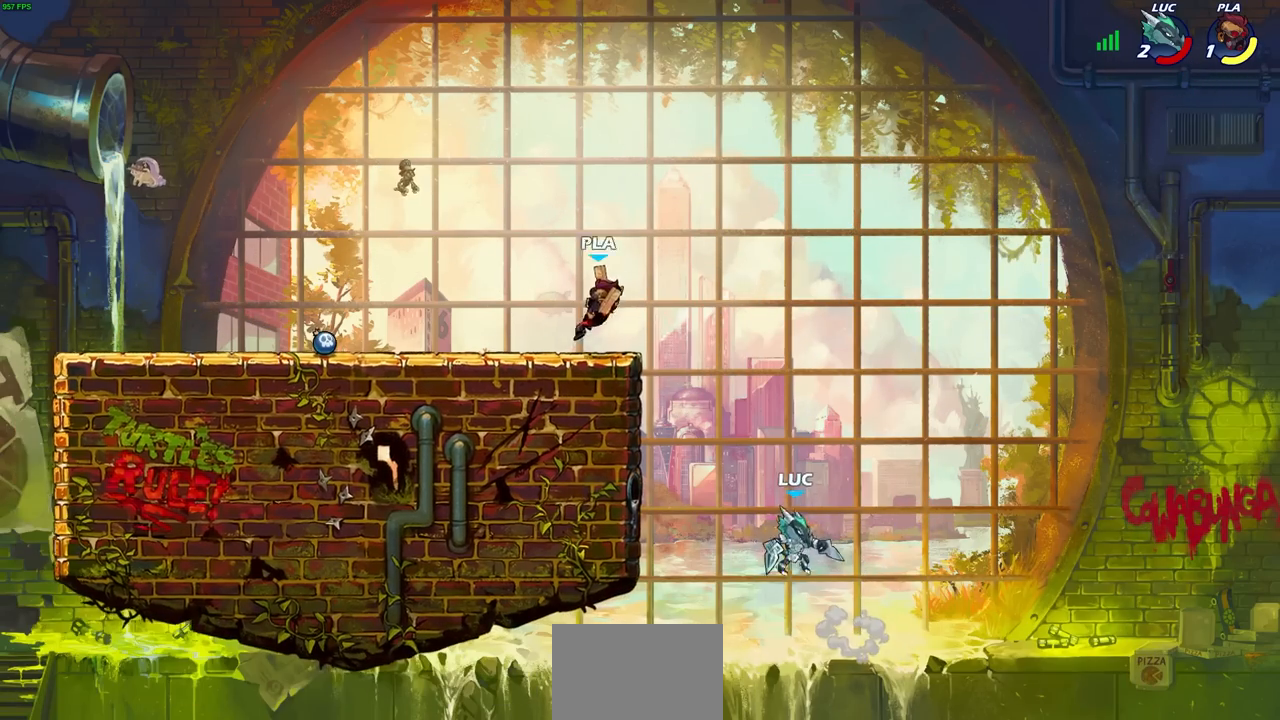
{"buttons": [], "left_stick": "left", "events": [[17, "CROSS", "up"], [267, "left_stick", "up-left"], [383, "left_stick", "left"]]}
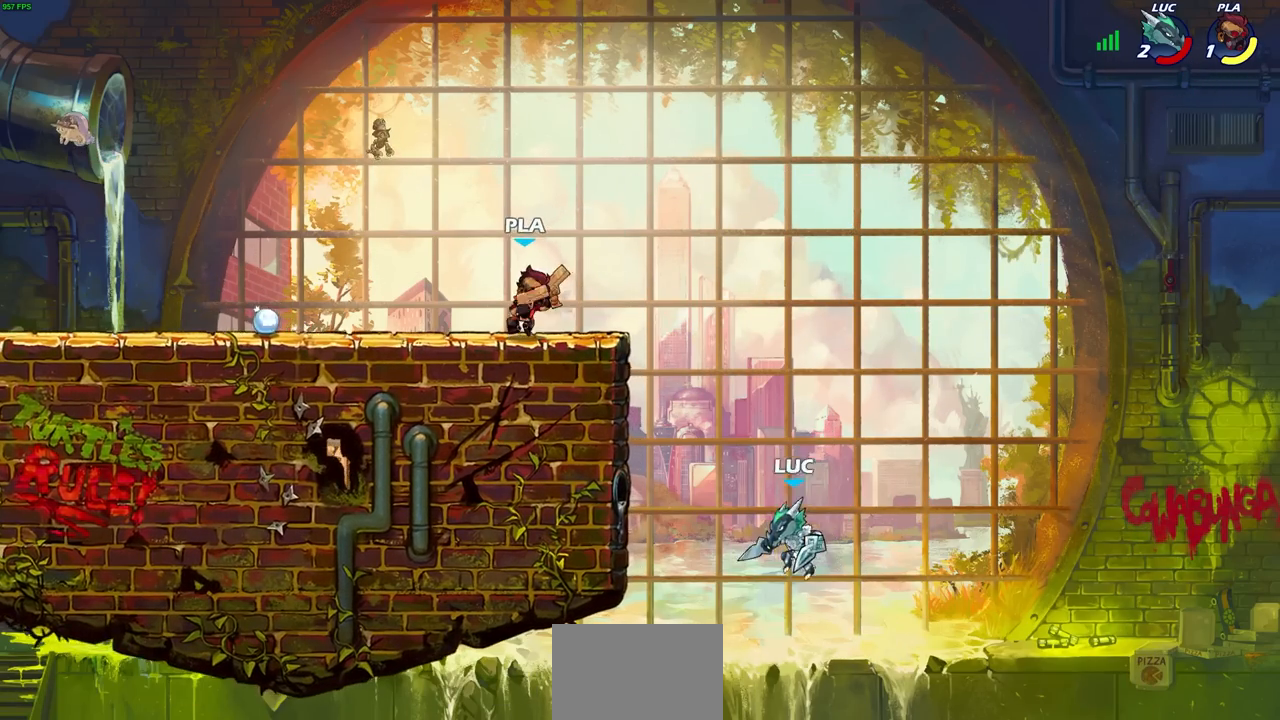
{"buttons": ["CROSS"], "left_stick": "right", "events": [[117, "R2", "down"], [400, "R2", "up"], [400, "left_stick", "right"], [467, "CROSS", "down"]]}
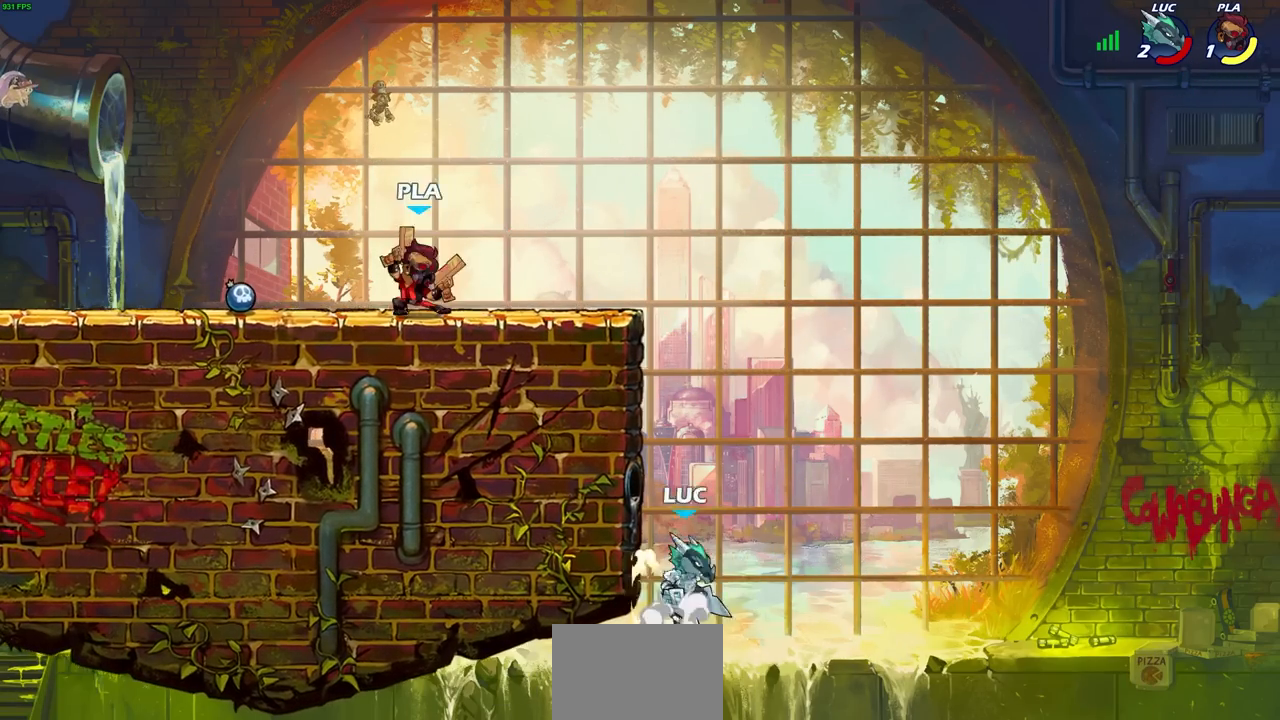
{"buttons": [], "left_stick": "left", "events": [[100, "CROSS", "up"], [317, "left_stick", "up"], [450, "left_stick", "left"]]}
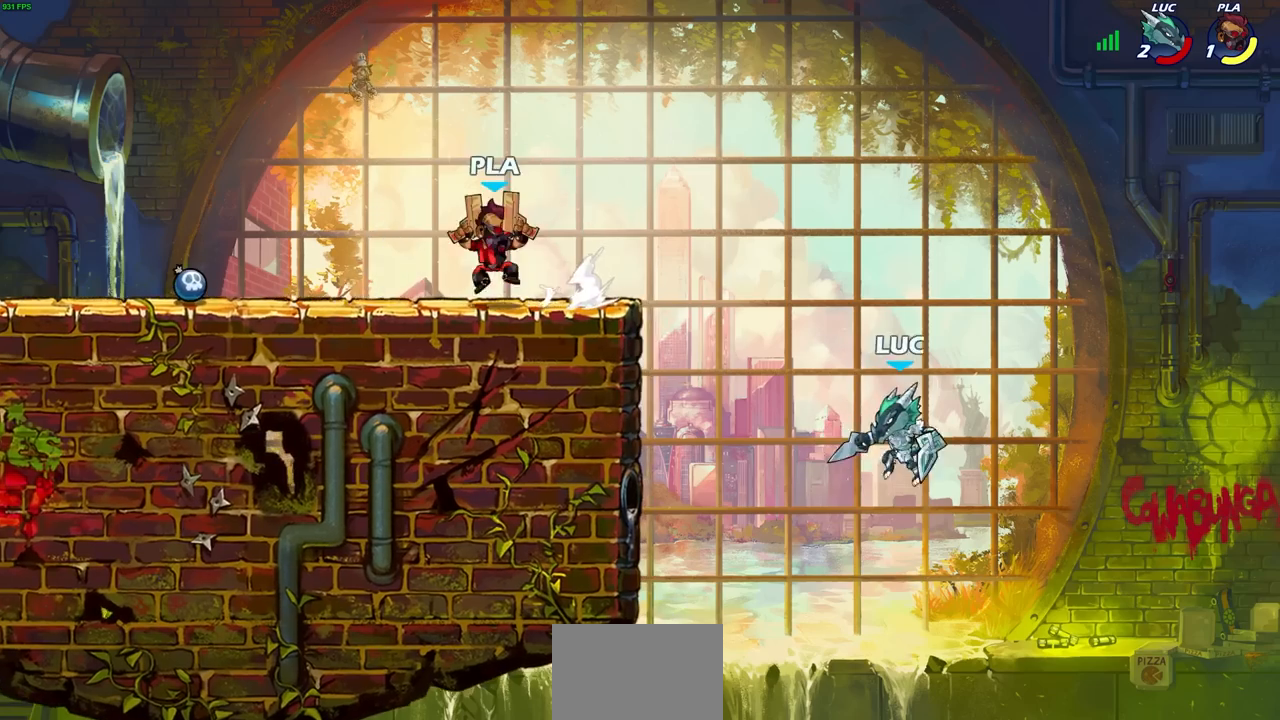
{"buttons": ["CROSS"], "left_stick": "left", "events": [[450, "CROSS", "down"]]}
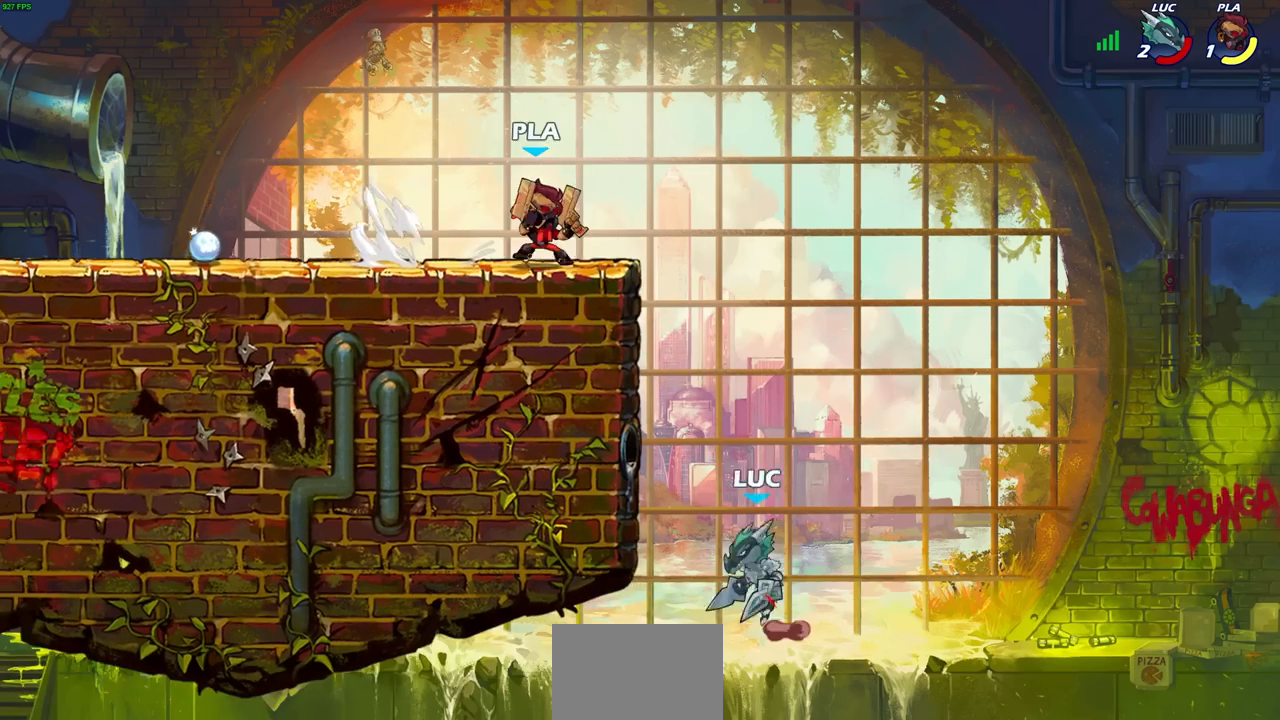
{"buttons": [], "left_stick": "up-left", "events": [[100, "CROSS", "up"], [217, "left_stick", "right"], [400, "left_stick", "up"], [450, "left_stick", "up-left"]]}
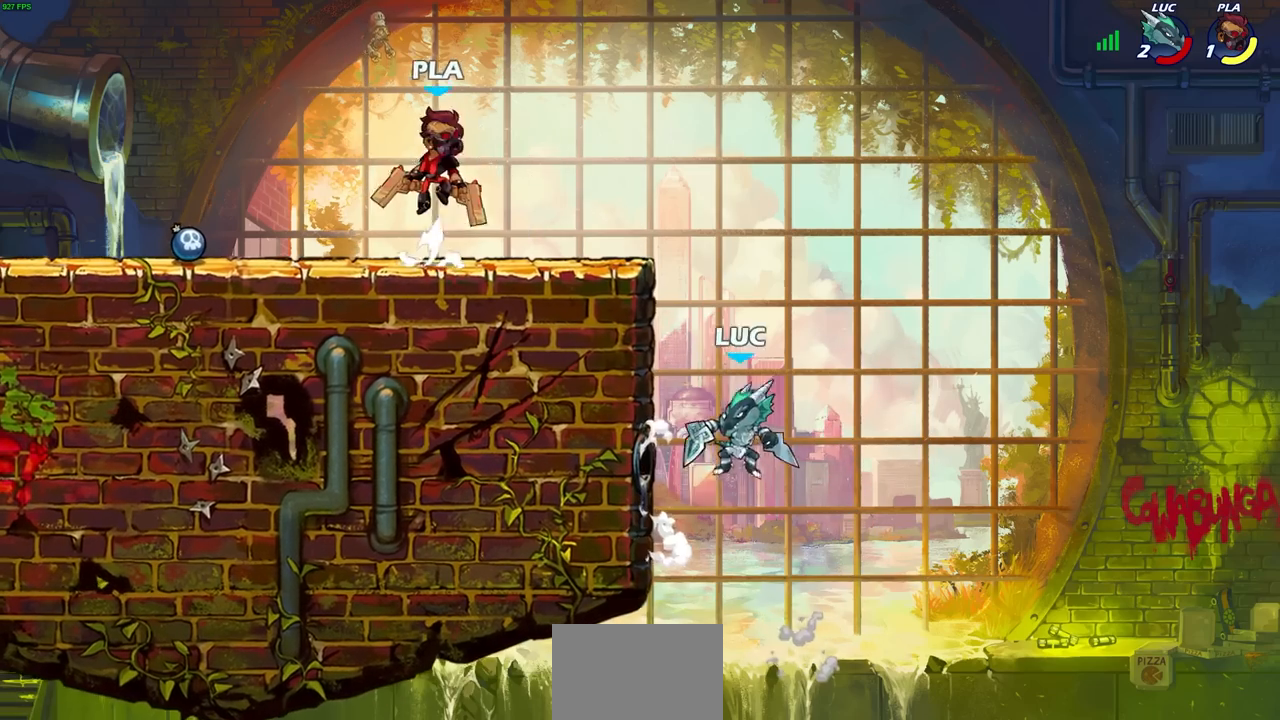
{"buttons": [], "left_stick": "up", "events": [[67, "left_stick", "up-right"], [83, "CROSS", "down"], [183, "CROSS", "up"], [250, "left_stick", "up-left"], [367, "left_stick", "up-right"], [467, "left_stick", "up"]]}
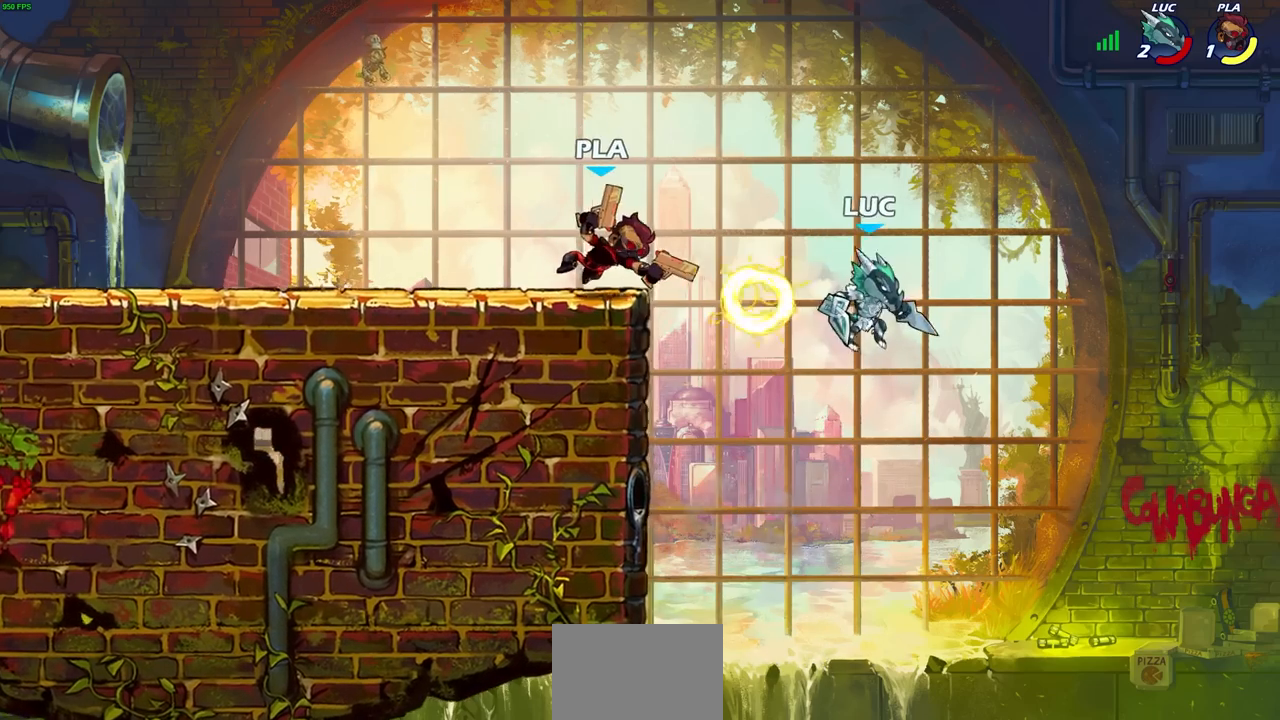
{"buttons": [], "left_stick": "left", "events": [[17, "left_stick", "up-left"], [267, "CROSS", "down"], [367, "SQUARE", "down"], [417, "CROSS", "up"], [417, "left_stick", "left"], [450, "SQUARE", "up"]]}
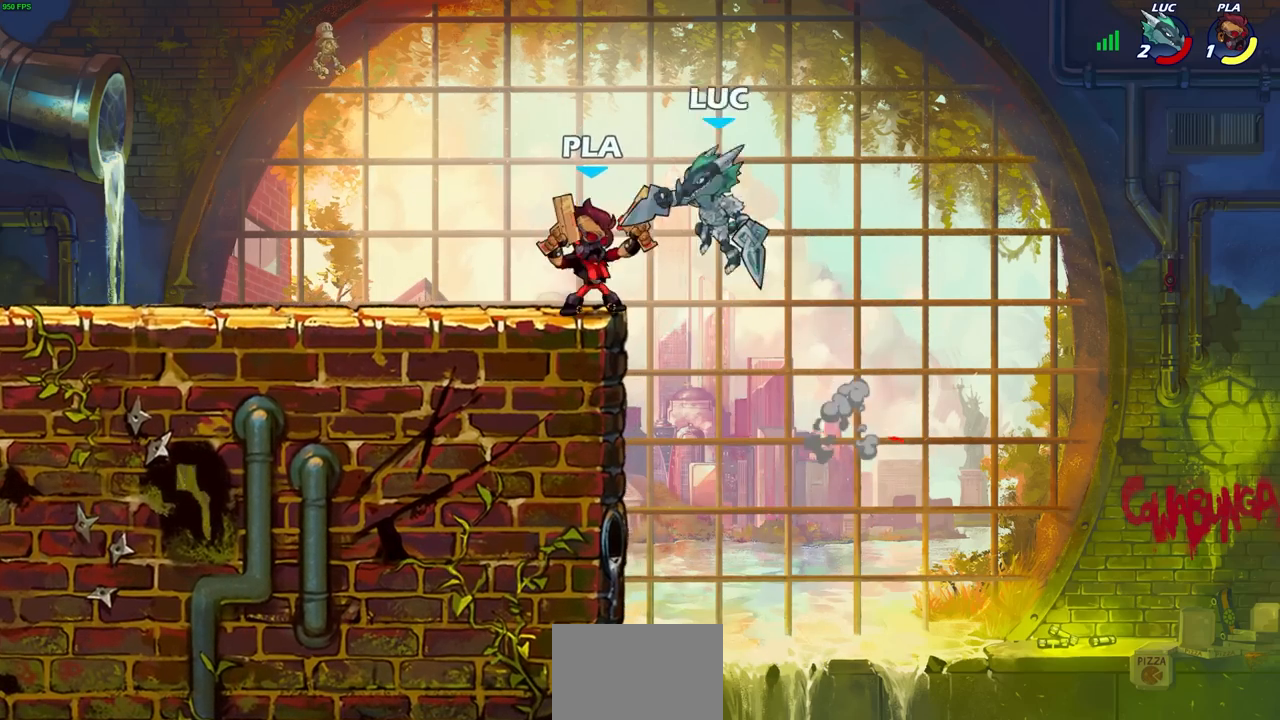
{"buttons": [], "left_stick": "right", "events": [[100, "left_stick", "center"], [450, "left_stick", "right"]]}
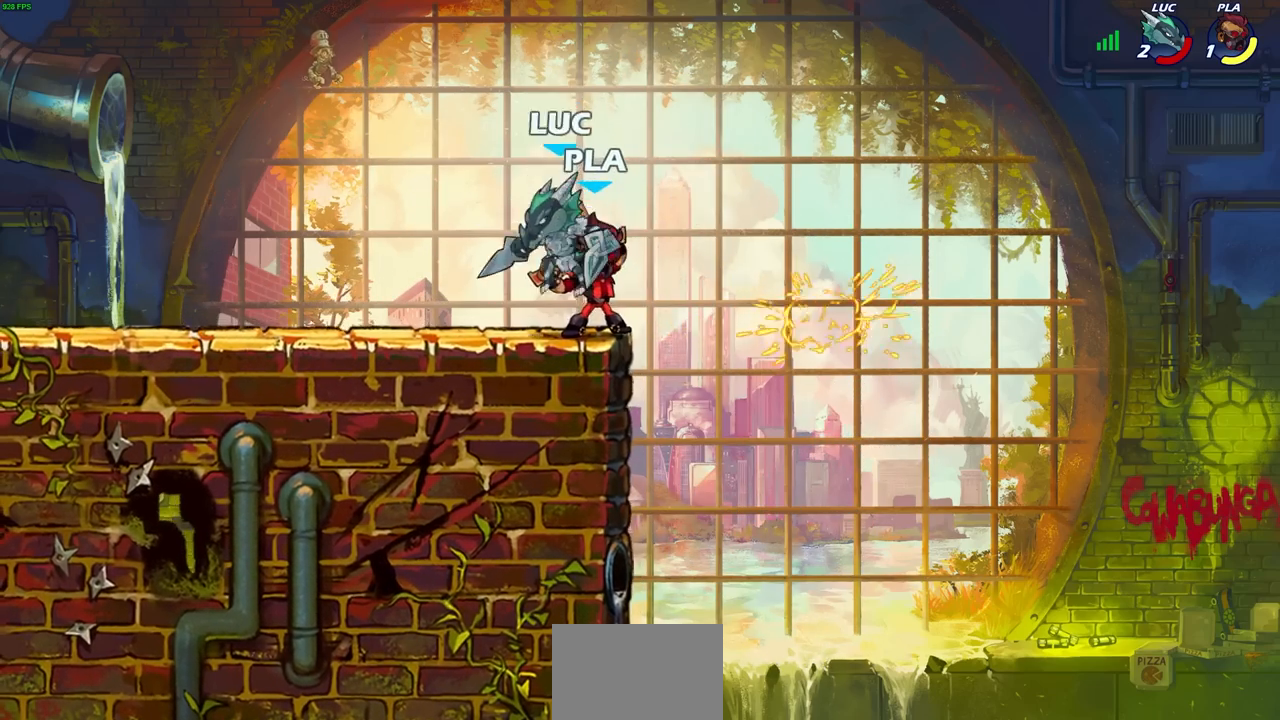
{"buttons": ["CIRCLE"], "left_stick": "center", "events": [[67, "left_stick", "down-left"], [100, "SQUARE", "down"], [167, "SQUARE", "up"], [200, "left_stick", "center"], [433, "CIRCLE", "down"]]}
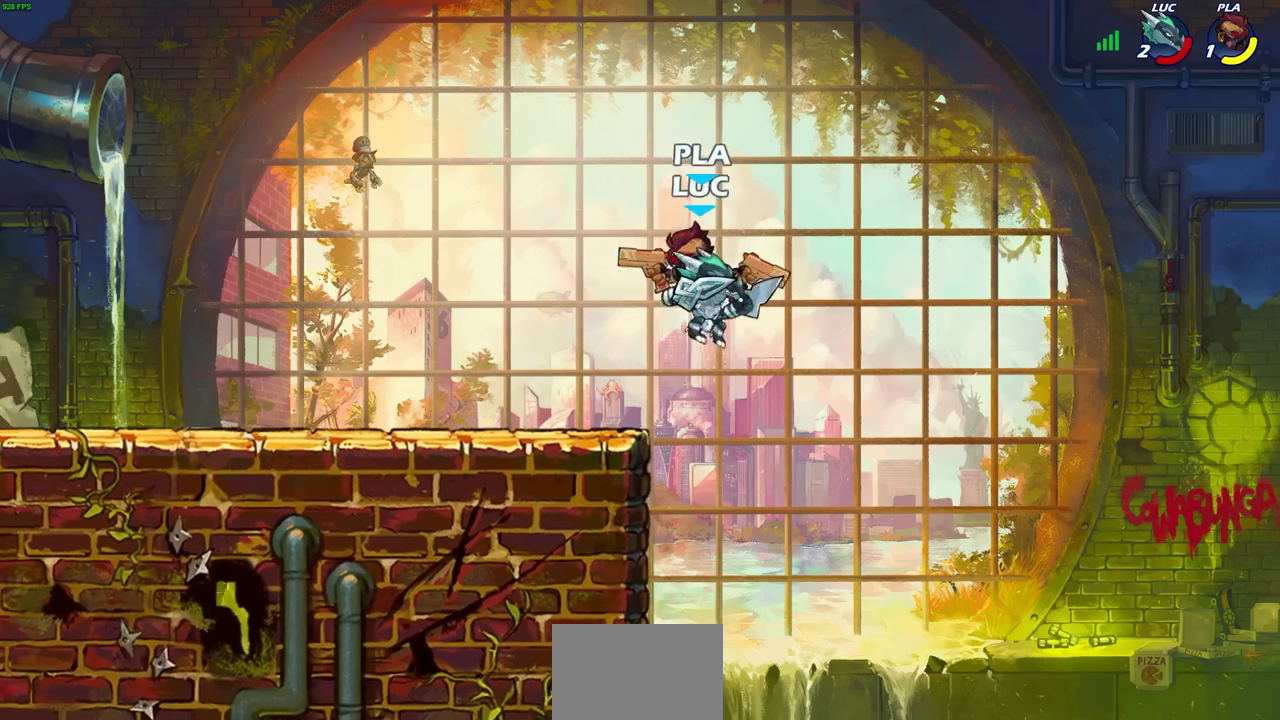
{"buttons": [], "left_stick": "center", "events": [[33, "CIRCLE", "up"]]}
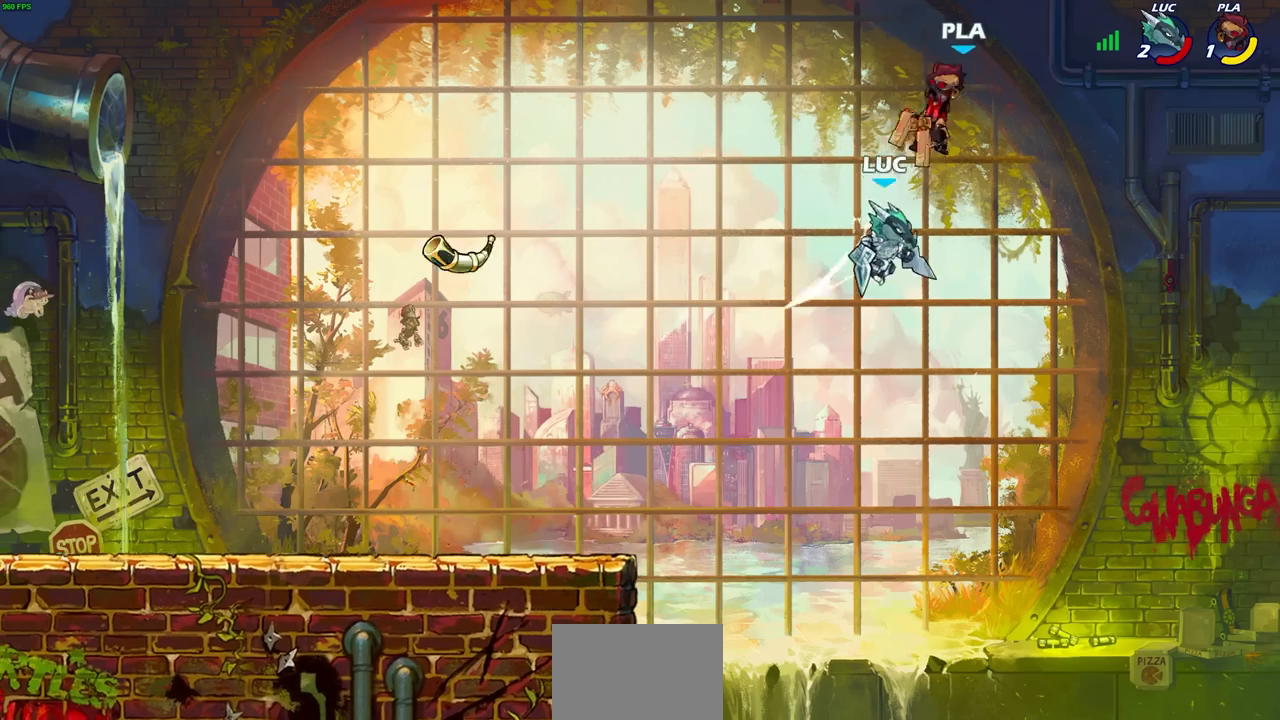
{"buttons": [], "left_stick": "center", "events": [[83, "R2", "down"], [100, "CIRCLE", "down"], [167, "CIRCLE", "up"], [167, "R2", "up"]]}
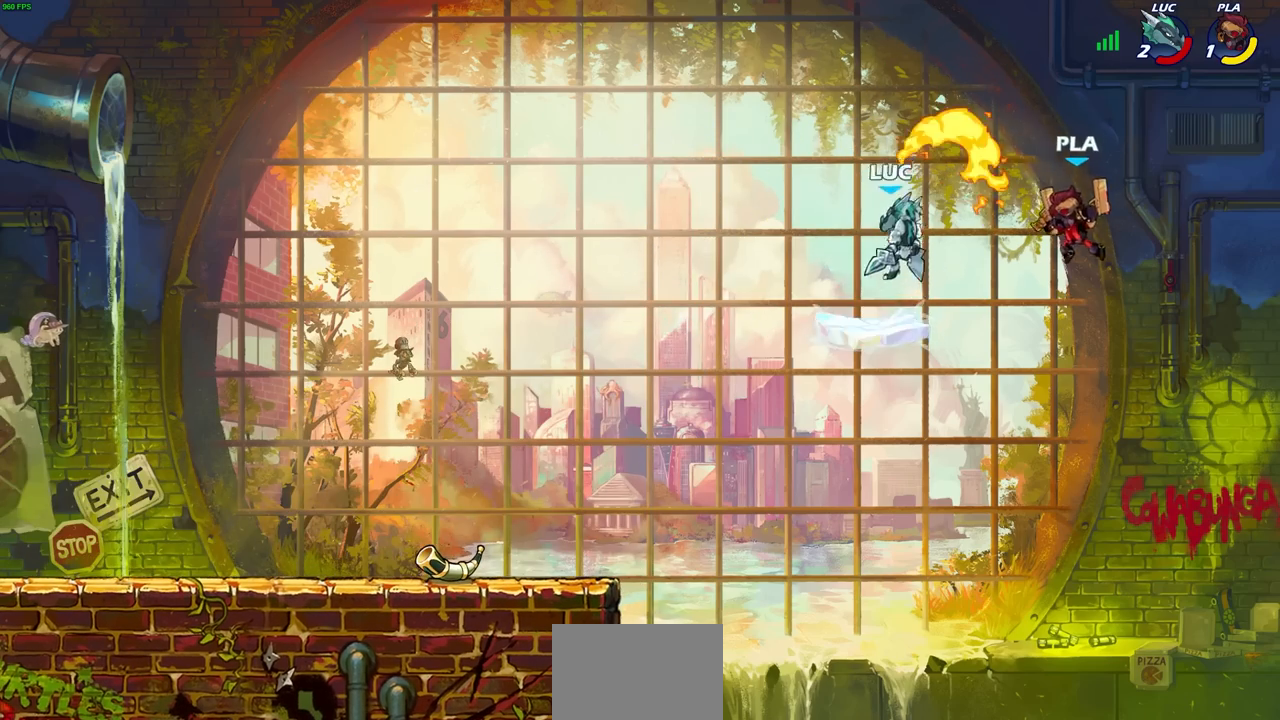
{"buttons": ["CROSS"], "left_stick": "up-right", "events": [[200, "left_stick", "right"], [433, "CROSS", "down"], [483, "left_stick", "up-right"]]}
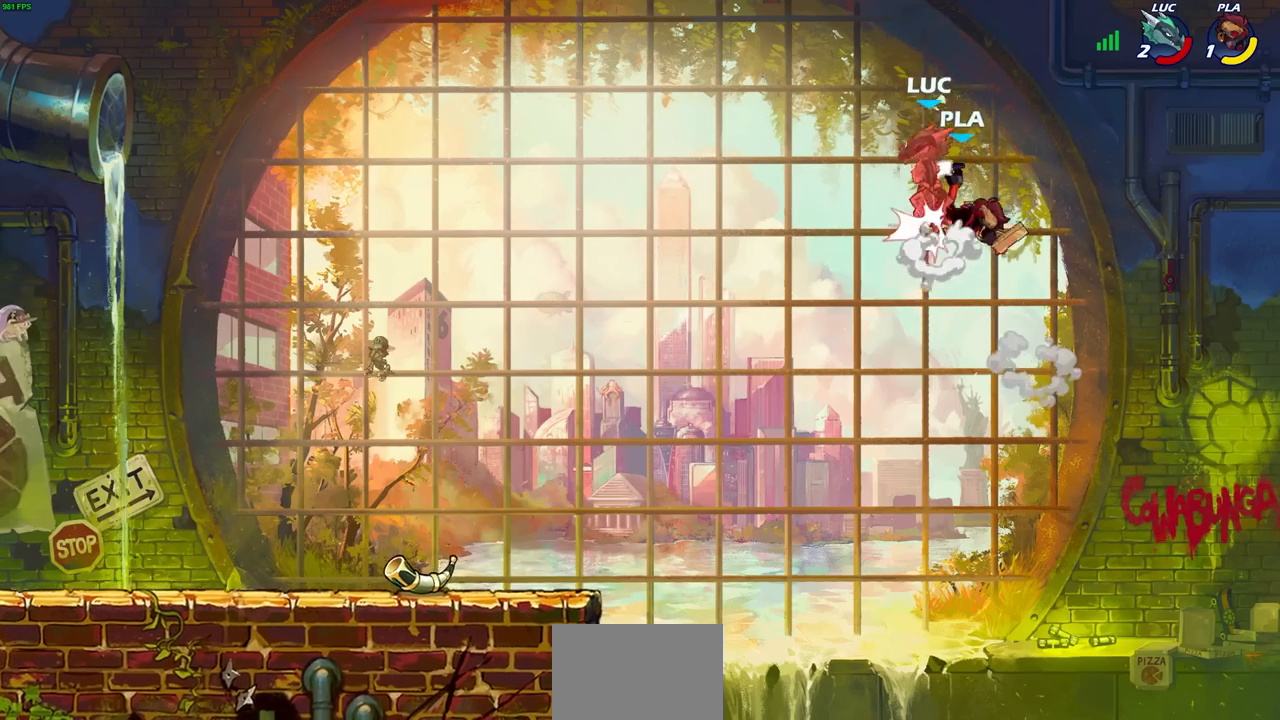
{"buttons": [], "left_stick": "center", "events": [[117, "CROSS", "up"], [383, "left_stick", "center"]]}
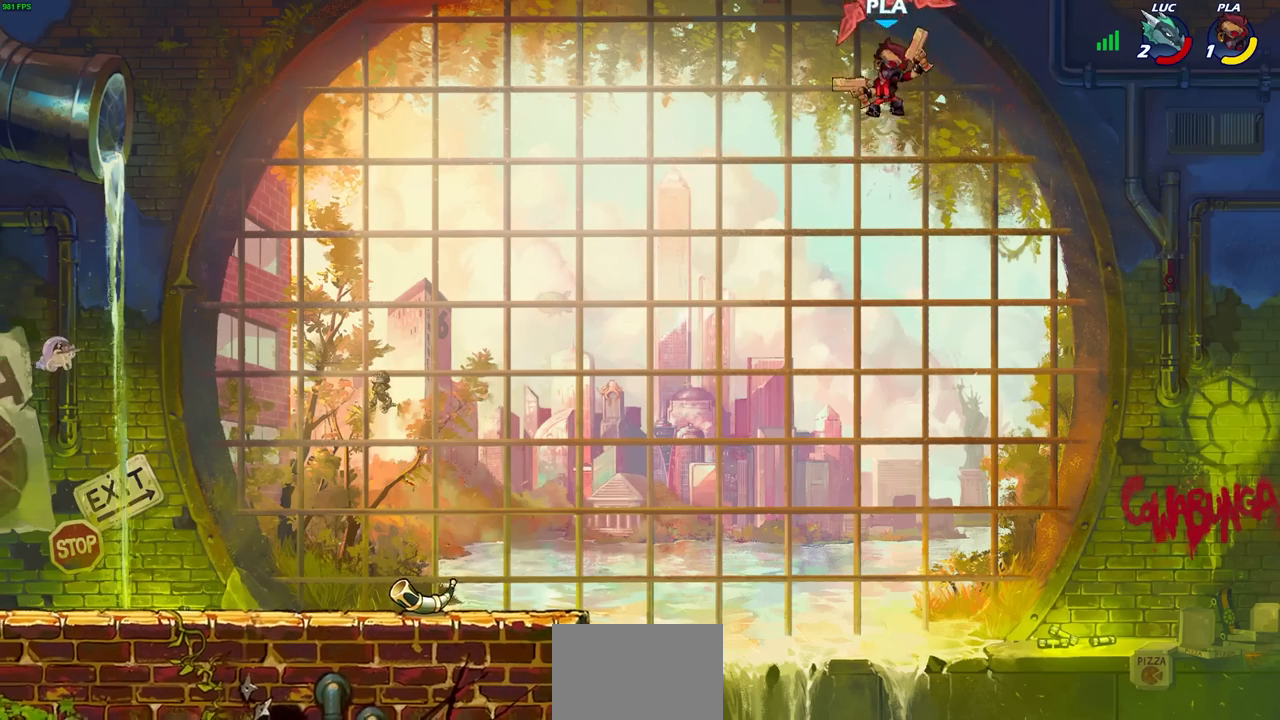
{"buttons": [], "left_stick": "center", "events": []}
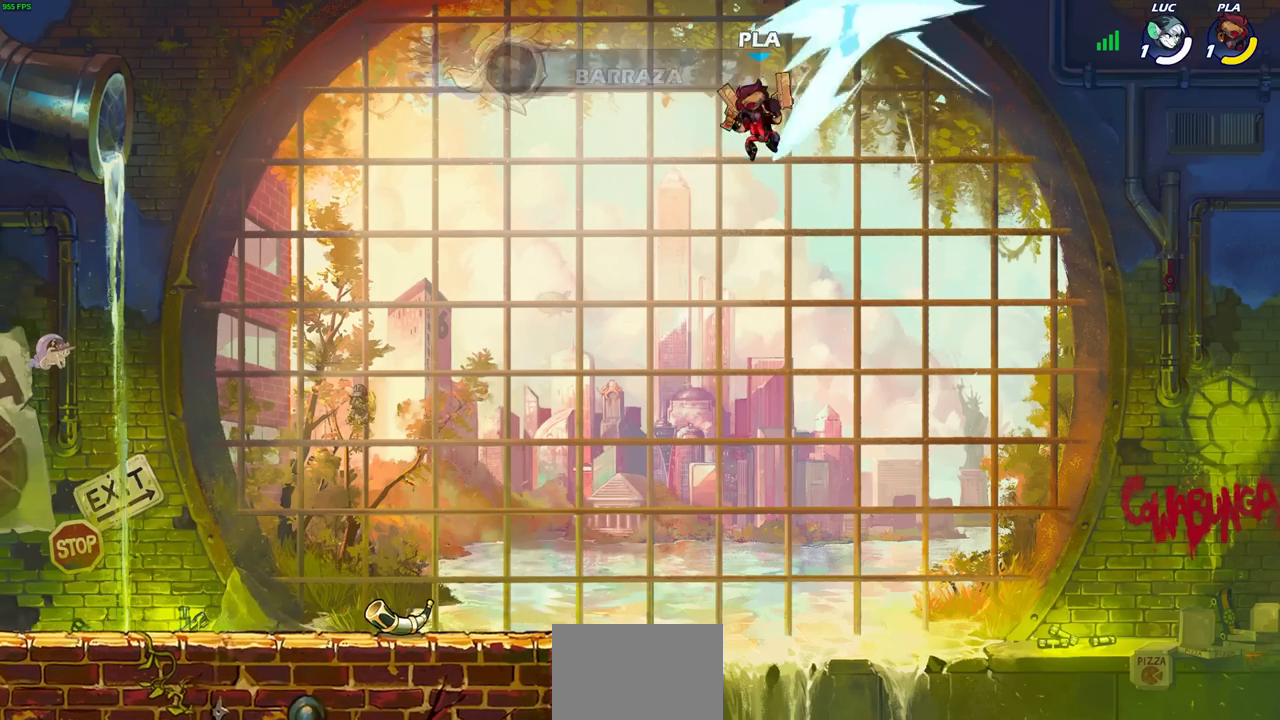
{"buttons": [], "left_stick": "center", "events": []}
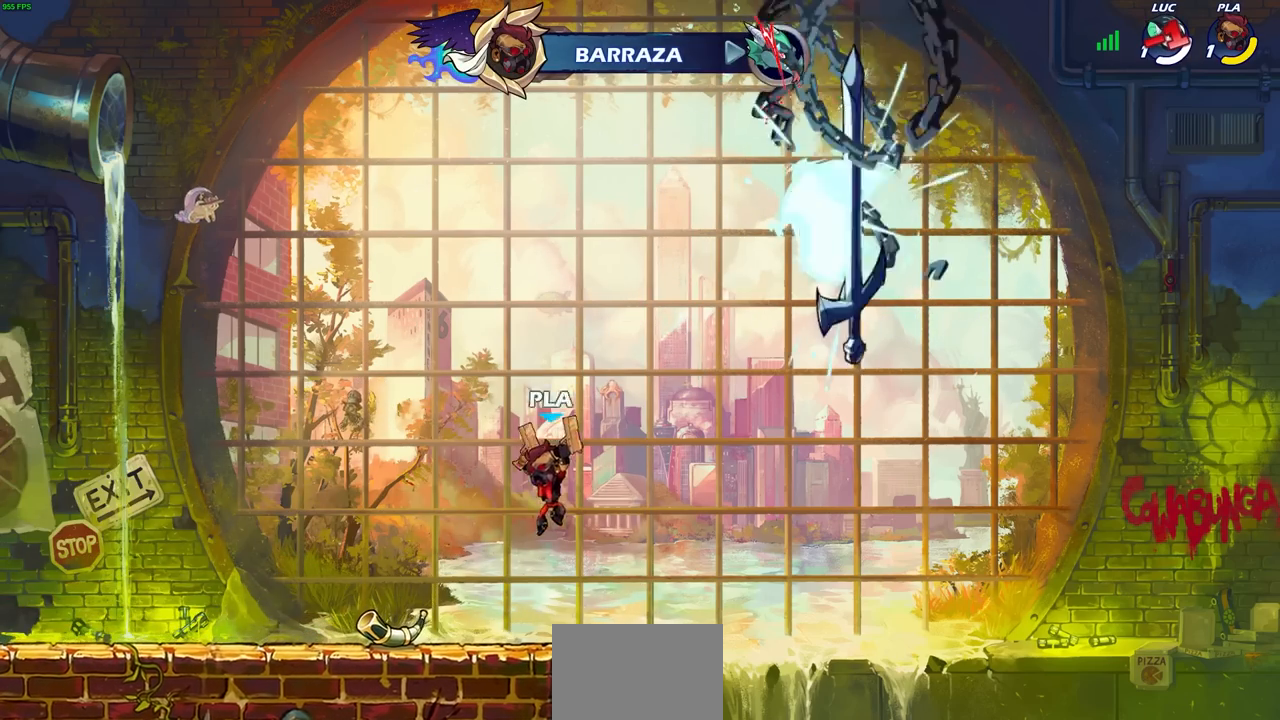
{"buttons": [], "left_stick": "center", "events": []}
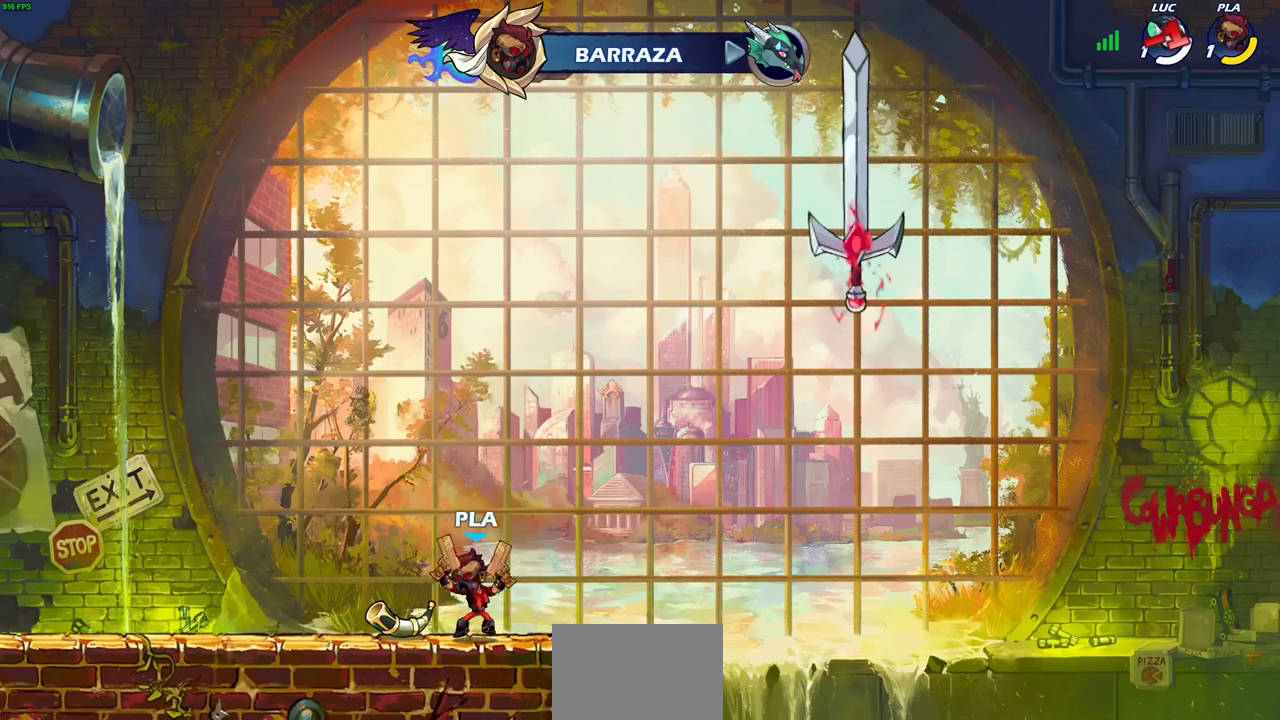
{"buttons": [], "left_stick": "center", "events": []}
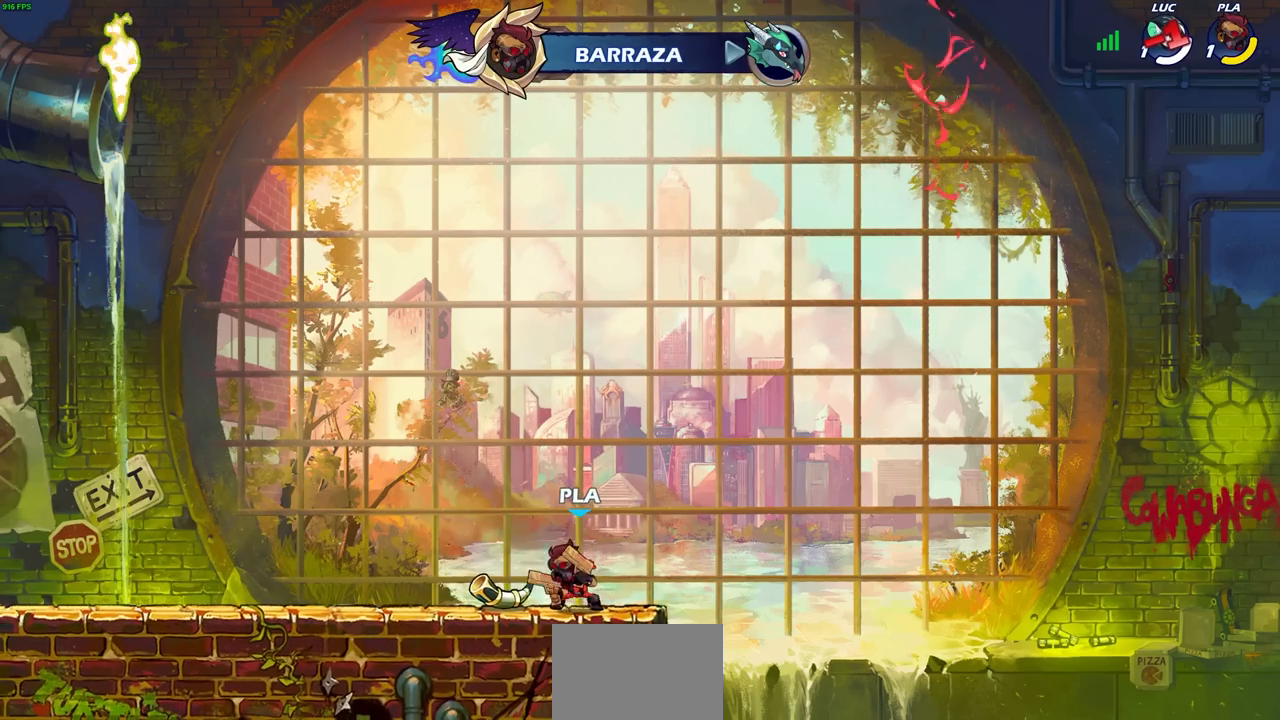
{"buttons": [], "left_stick": "center", "events": []}
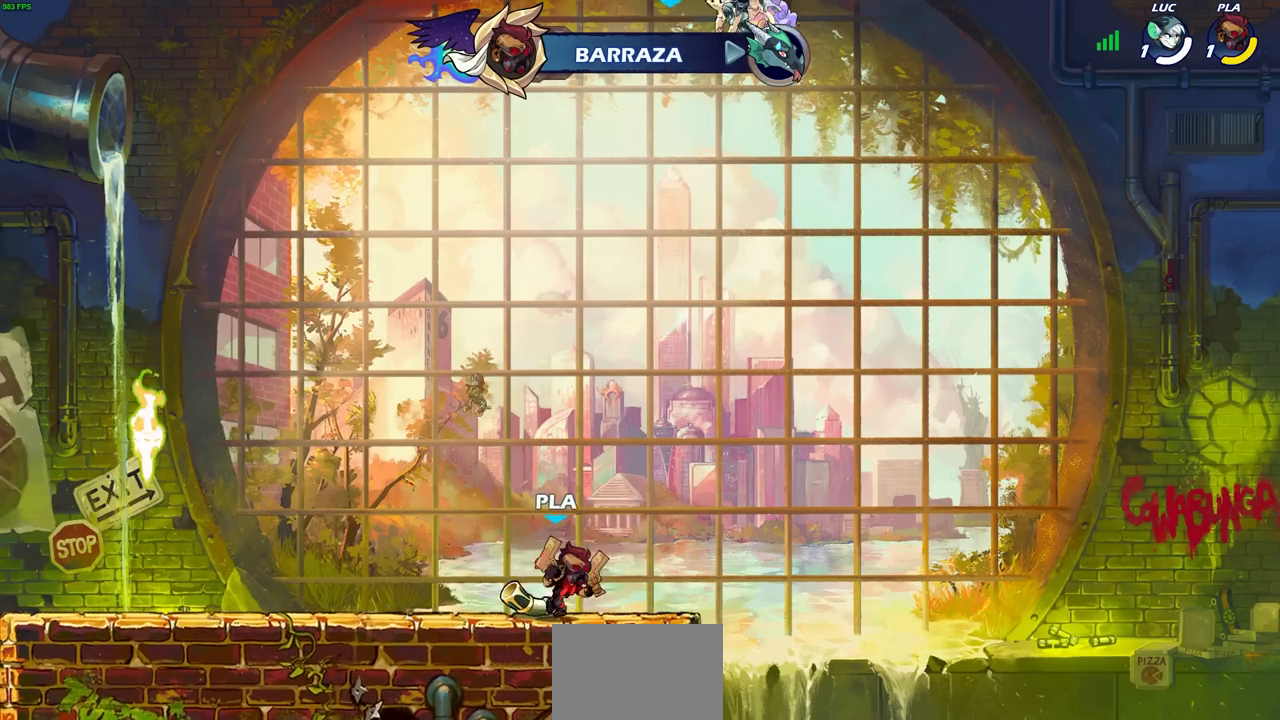
{"buttons": [], "left_stick": "center", "events": []}
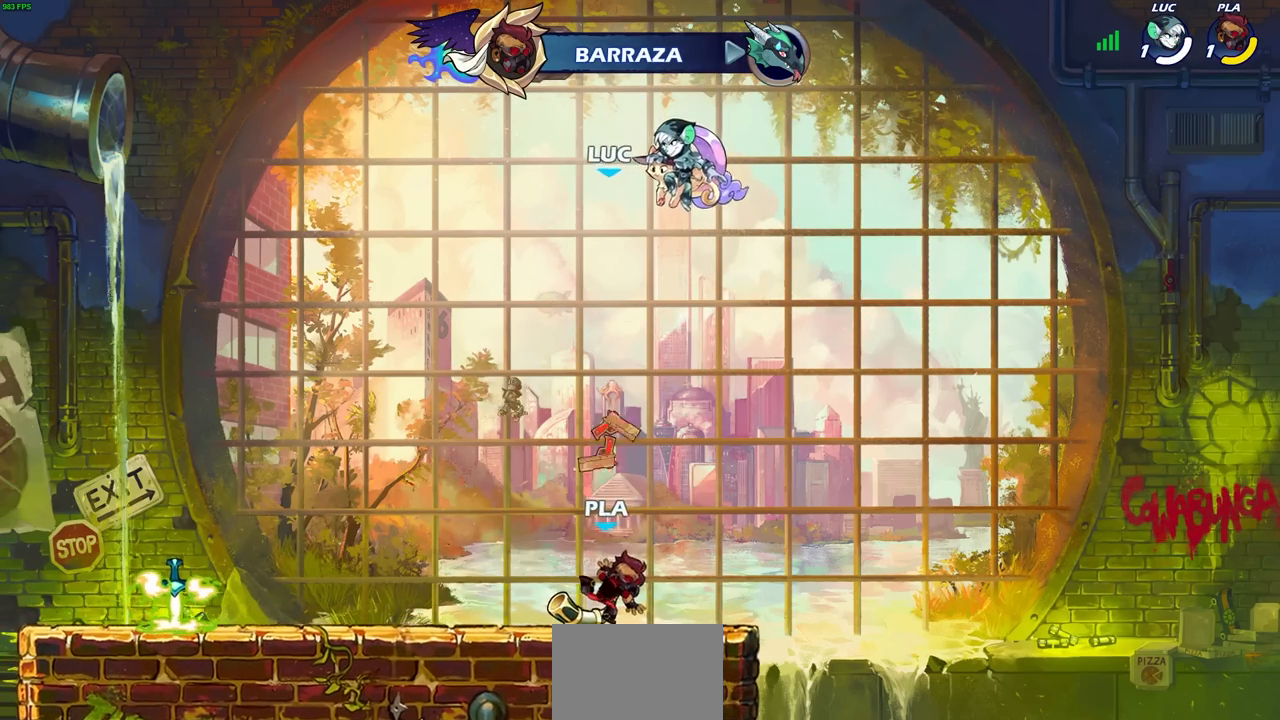
{"buttons": [], "left_stick": "center", "events": []}
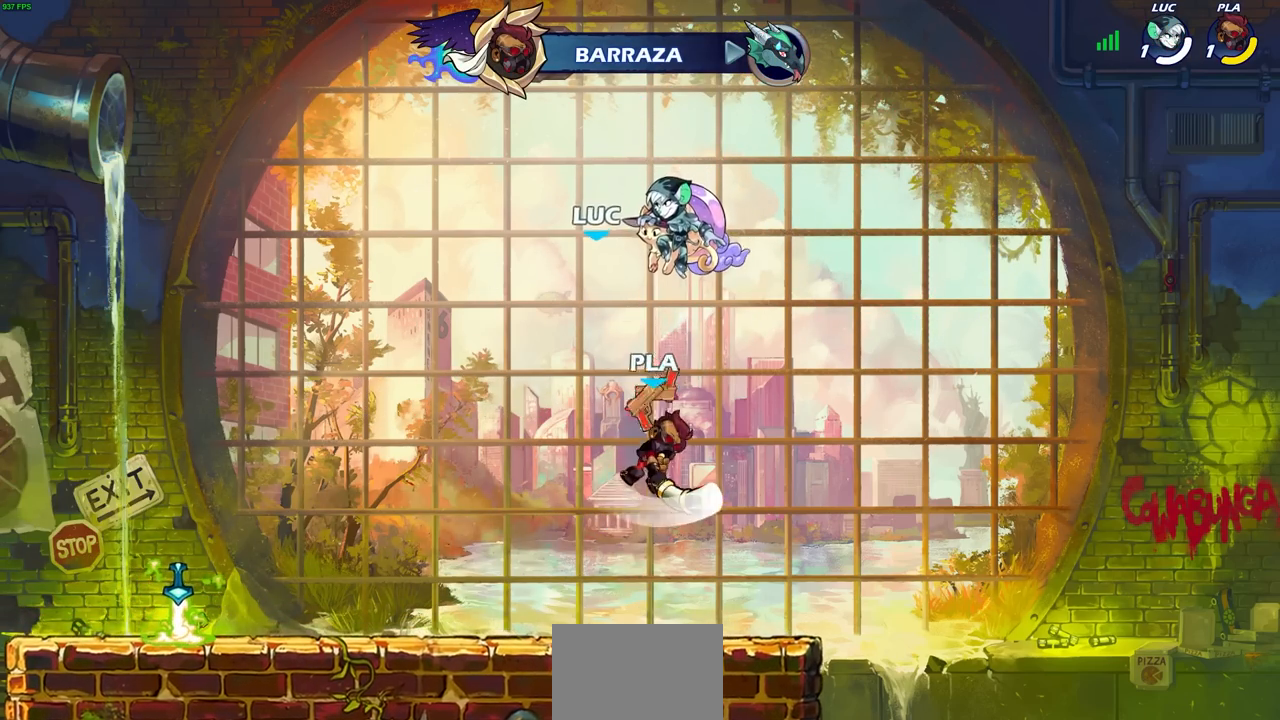
{"buttons": ["SELECT"], "left_stick": "center", "events": [[33, "SELECT", "down"]]}
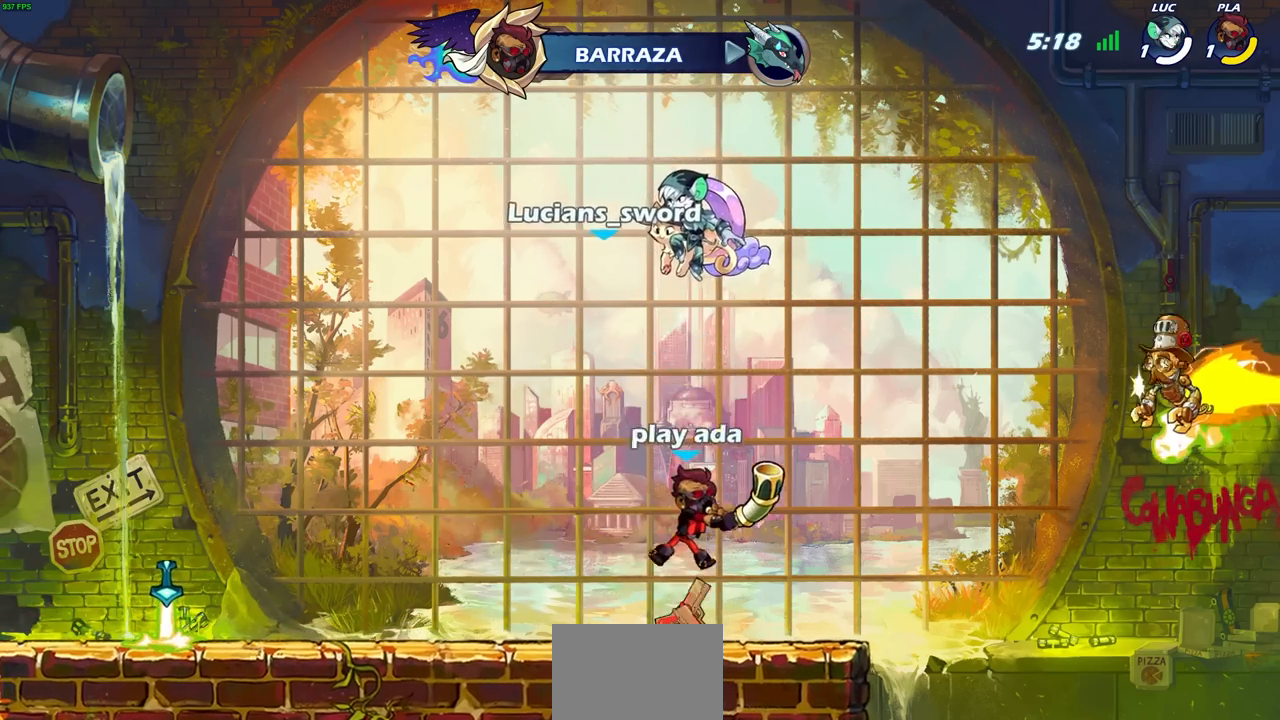
{"buttons": [], "left_stick": "center", "events": [[233, "SELECT", "up"]]}
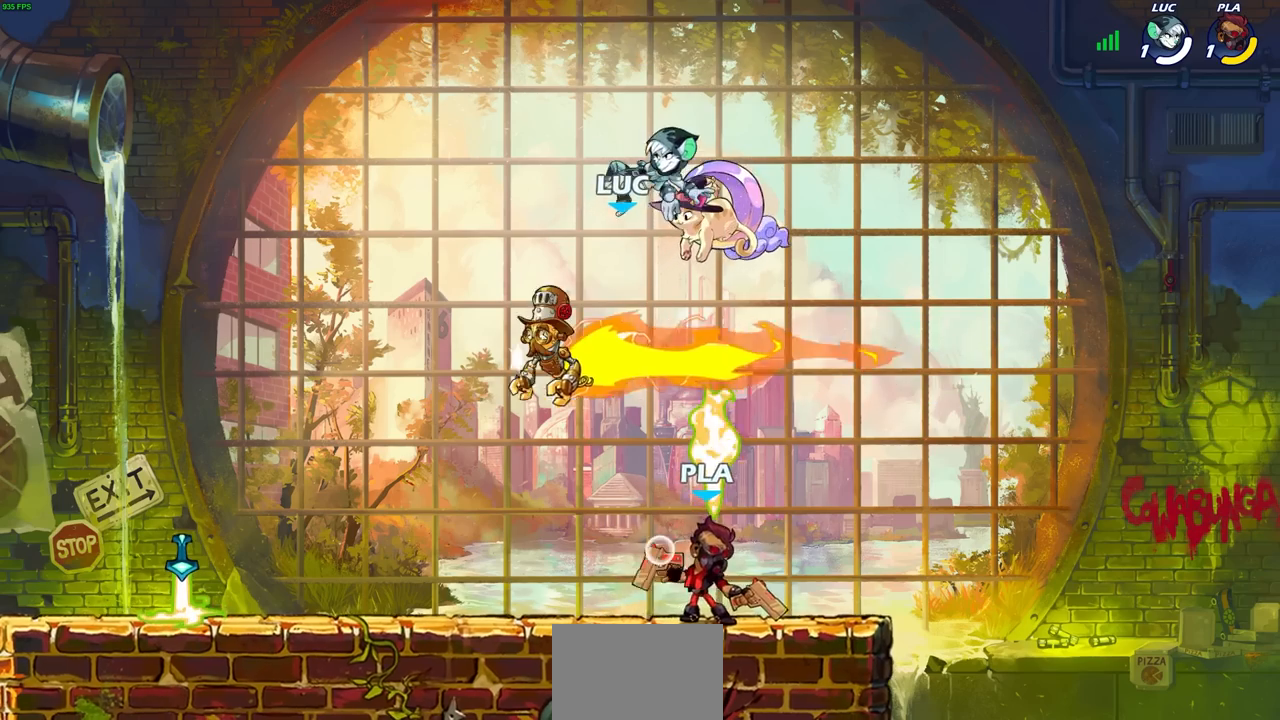
{"buttons": [], "left_stick": "center", "events": []}
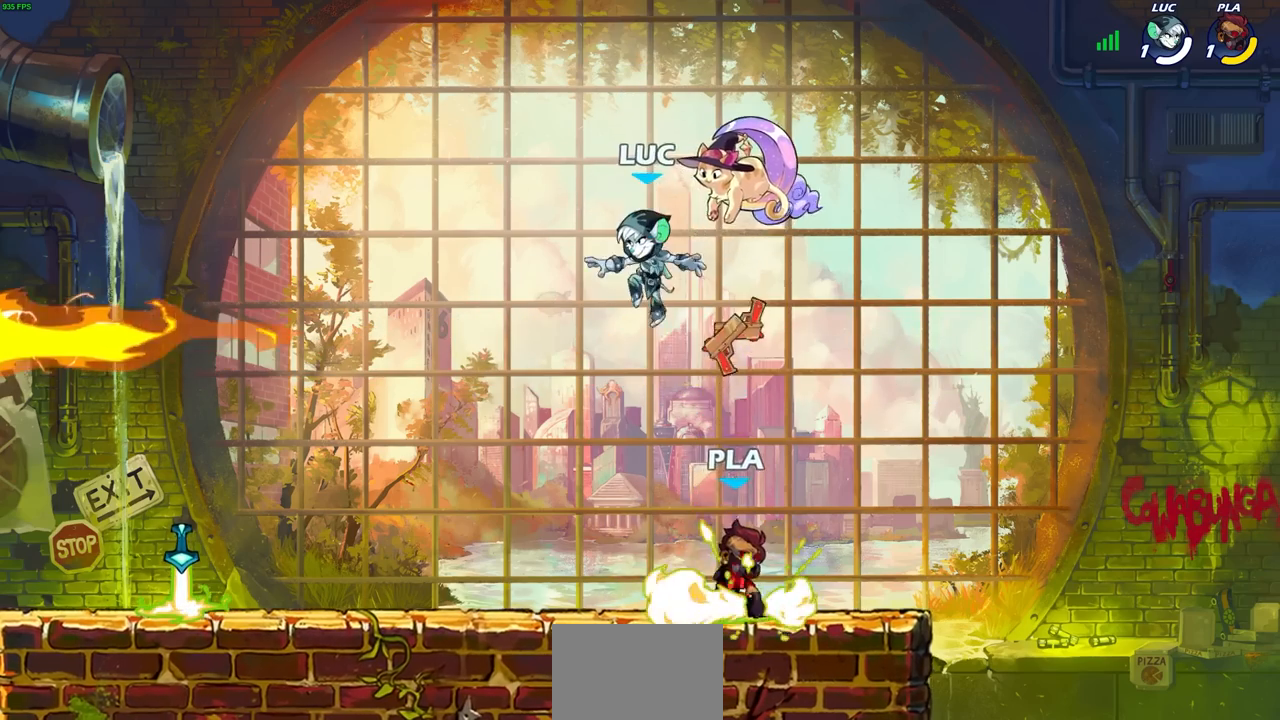
{"buttons": [], "left_stick": "left", "events": [[367, "left_stick", "left"]]}
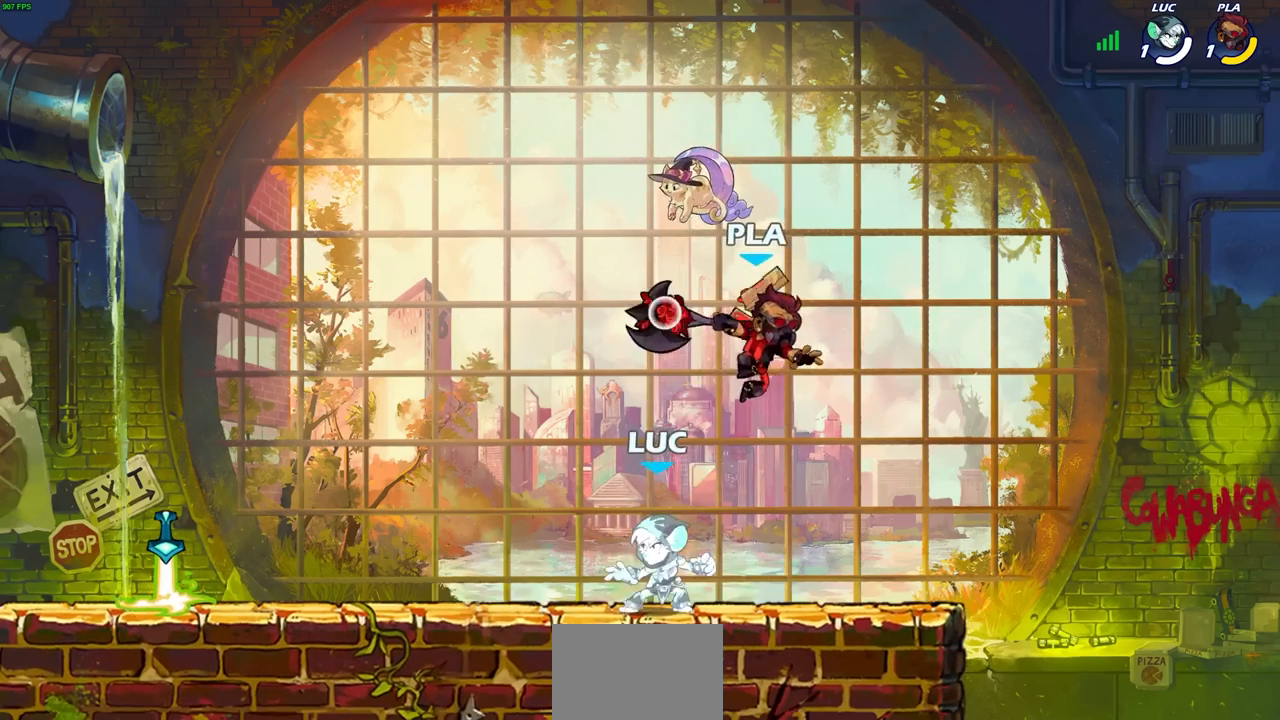
{"buttons": [], "left_stick": "left", "events": [[50, "R2", "down"], [83, "CROSS", "down"], [217, "CROSS", "up"], [250, "R2", "up"]]}
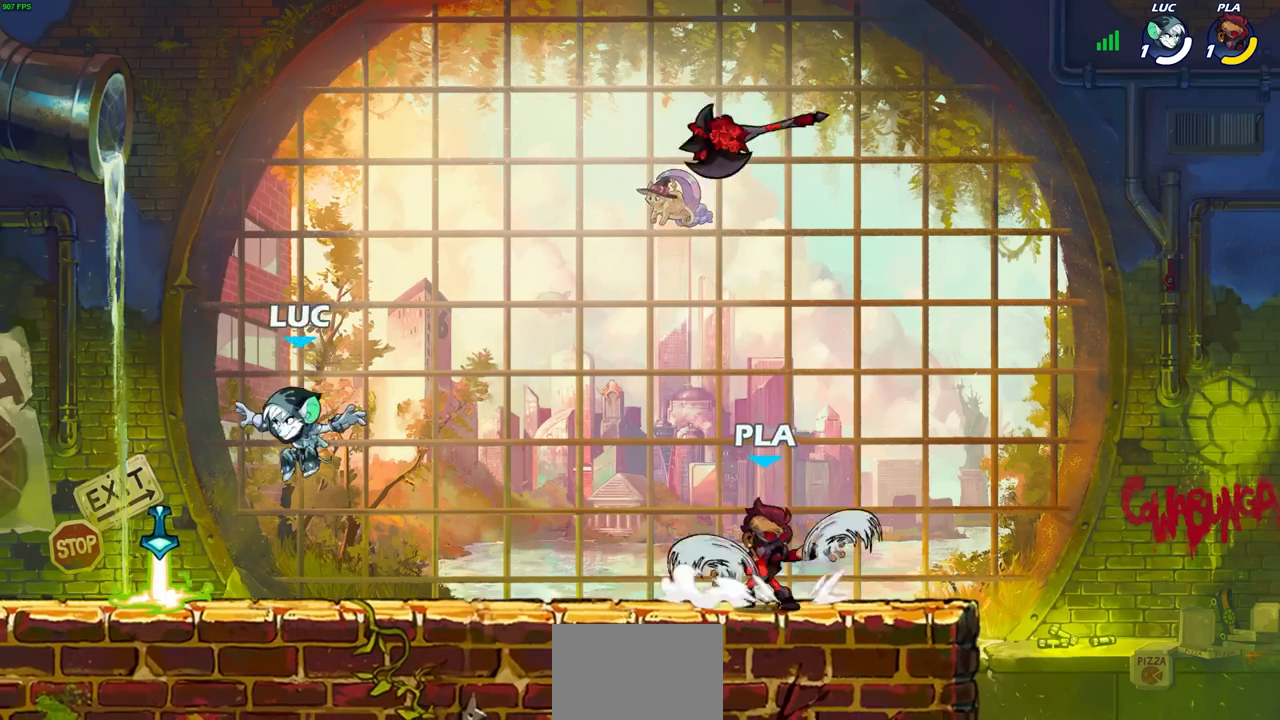
{"buttons": [], "left_stick": "right", "events": [[183, "R1", "down"], [283, "R1", "up"], [417, "left_stick", "right"]]}
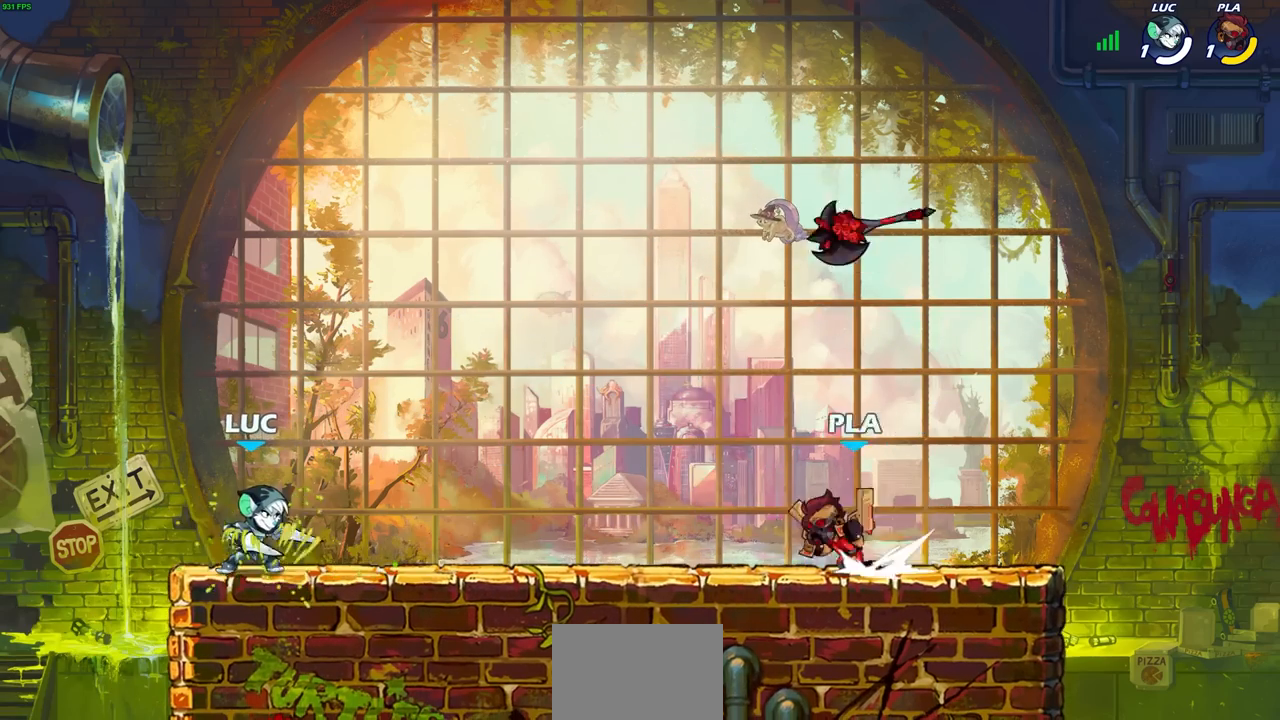
{"buttons": [], "left_stick": "right", "events": [[183, "left_stick", "left"], [483, "left_stick", "right"]]}
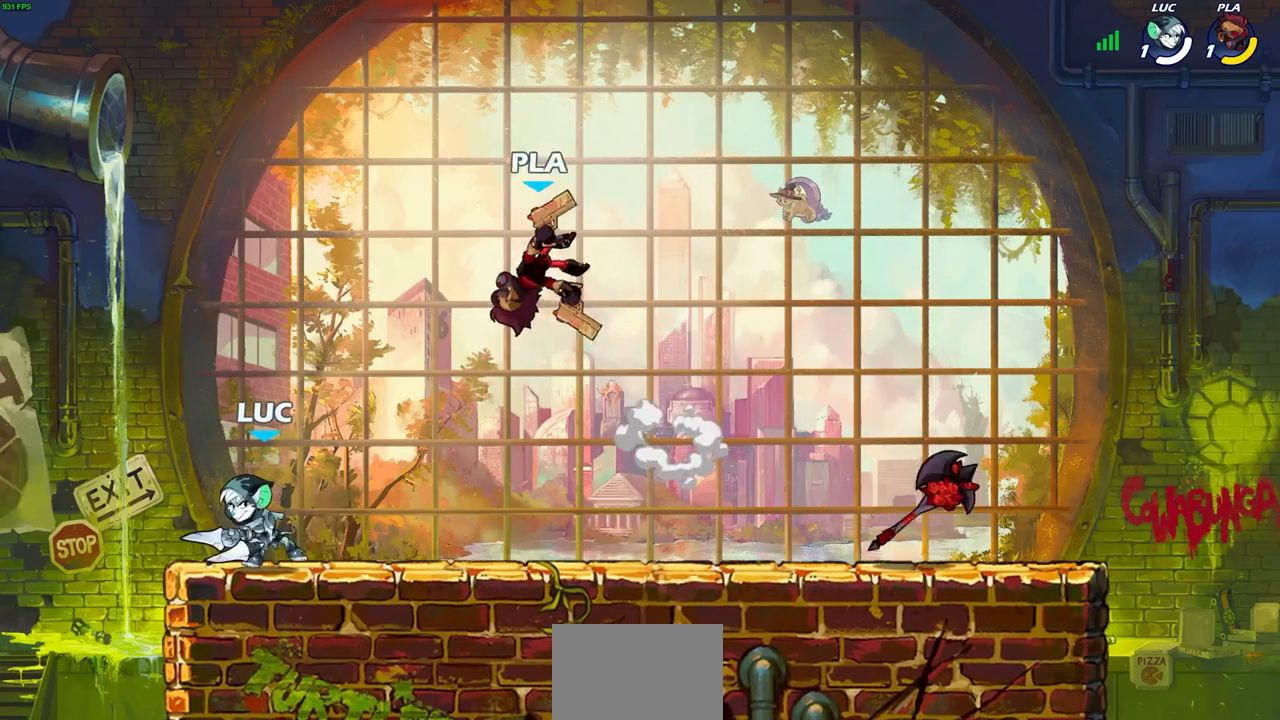
{"buttons": [], "left_stick": "center", "events": [[167, "left_stick", "down"], [200, "CIRCLE", "down"], [283, "CIRCLE", "up"], [317, "left_stick", "center"]]}
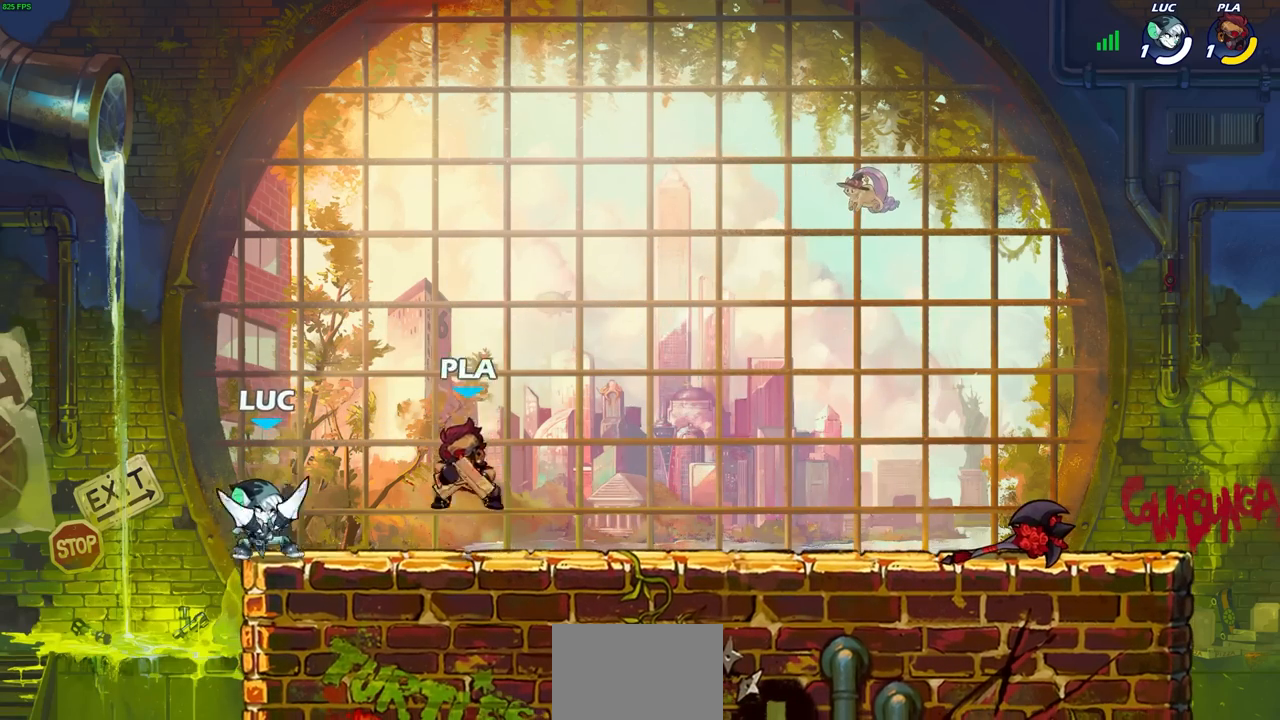
{"buttons": [], "left_stick": "right", "events": [[400, "left_stick", "right"]]}